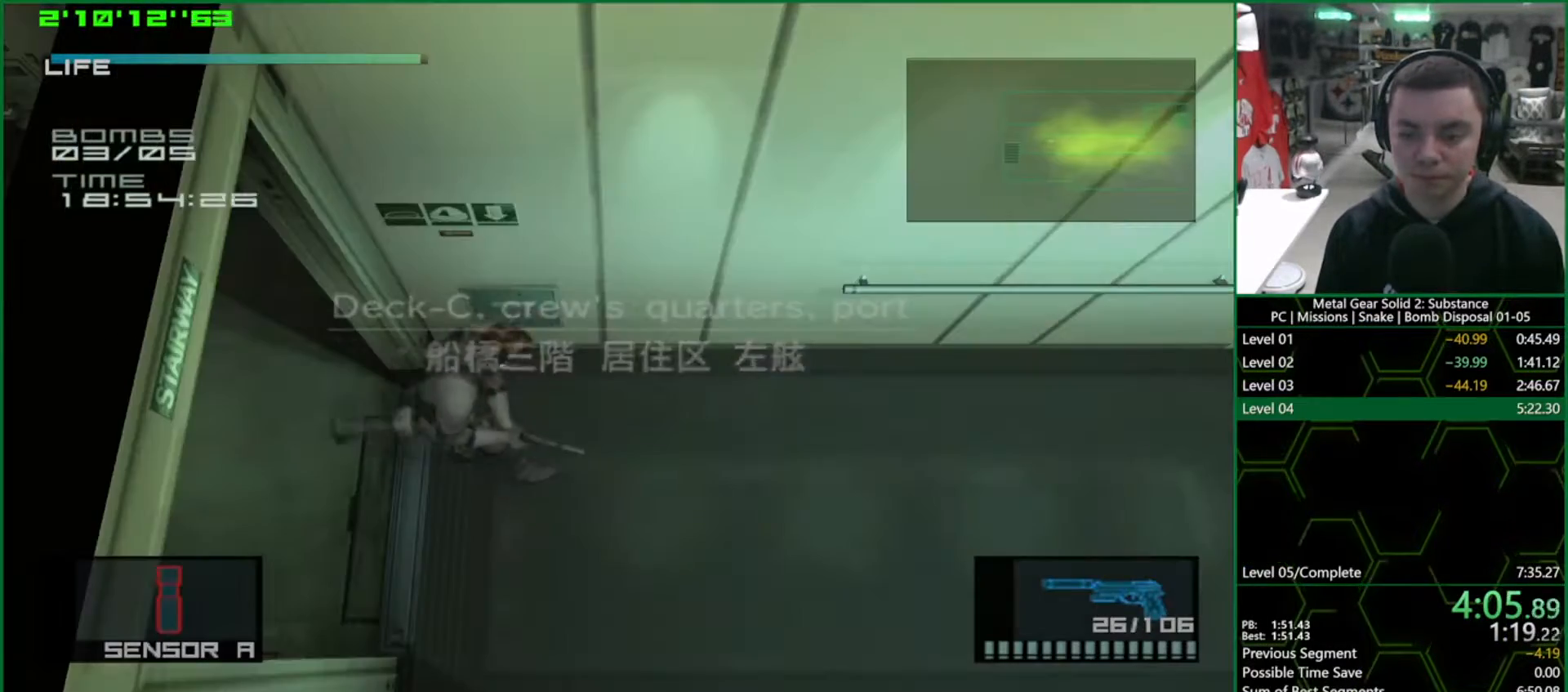
Gameplay with a controller (PlayStation layout); each line is a JSON object with the inputs held at the frame after it. "events" lists button and stick changes between this image and that frame as [ms after this image, input, new state], when the widget could be followed in between. Not read: HOME.
{"buttons": ["L1"], "left_stick": "right", "right_stick": "center", "events": [[417, "left_stick", "right"]]}
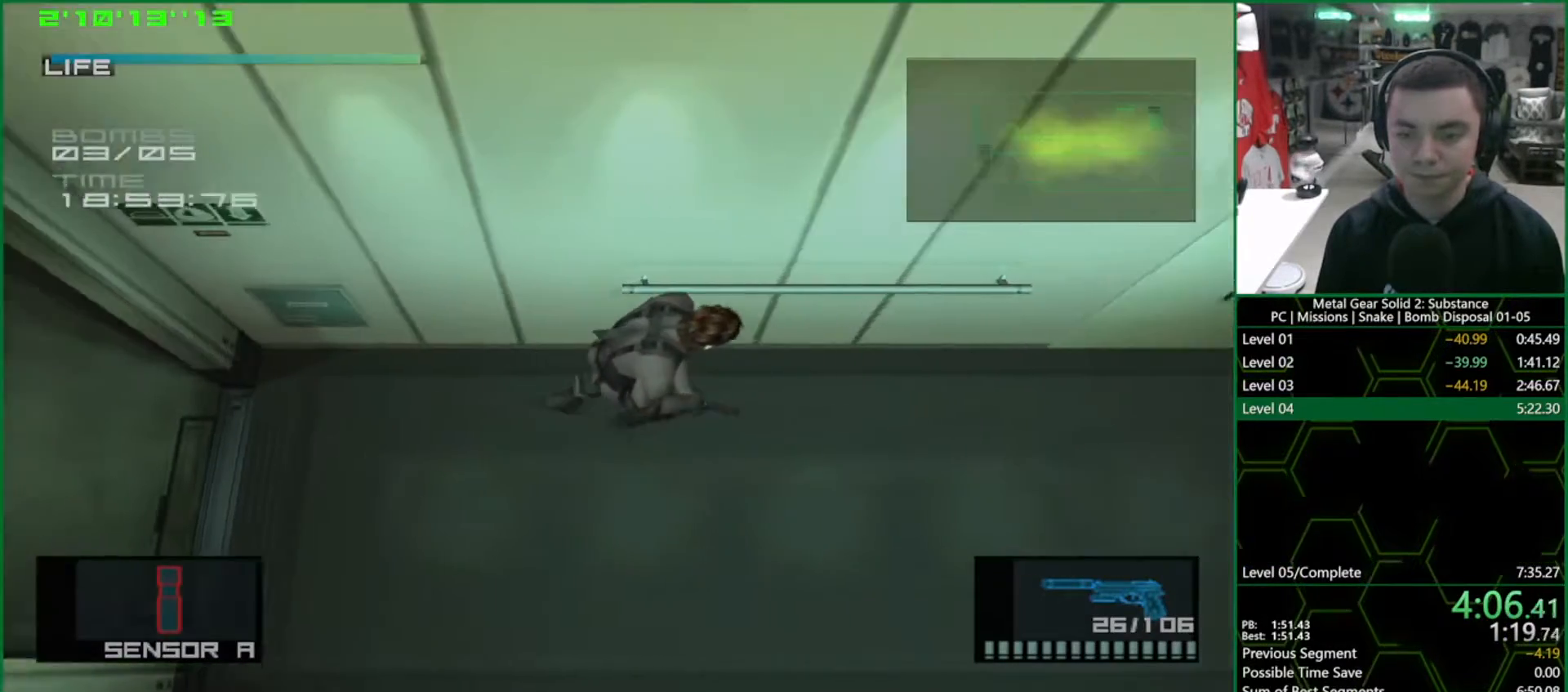
{"buttons": ["L1"], "left_stick": "right", "right_stick": "center", "events": []}
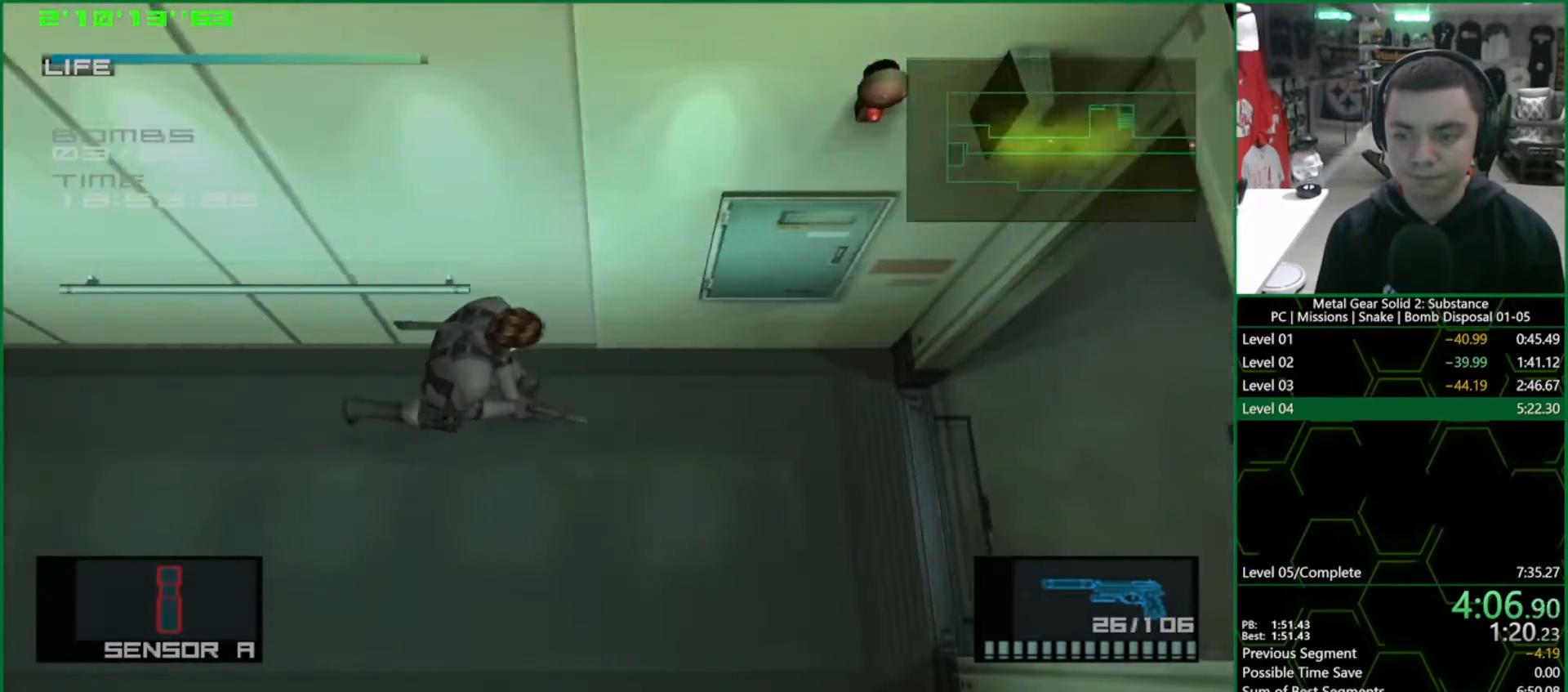
{"buttons": ["SQUARE"], "left_stick": "up-right", "right_stick": "center", "events": [[300, "R2", "down"], [350, "R2", "up"], [417, "L1", "up"], [417, "left_stick", "center"], [433, "SQUARE", "down"], [467, "left_stick", "up-right"]]}
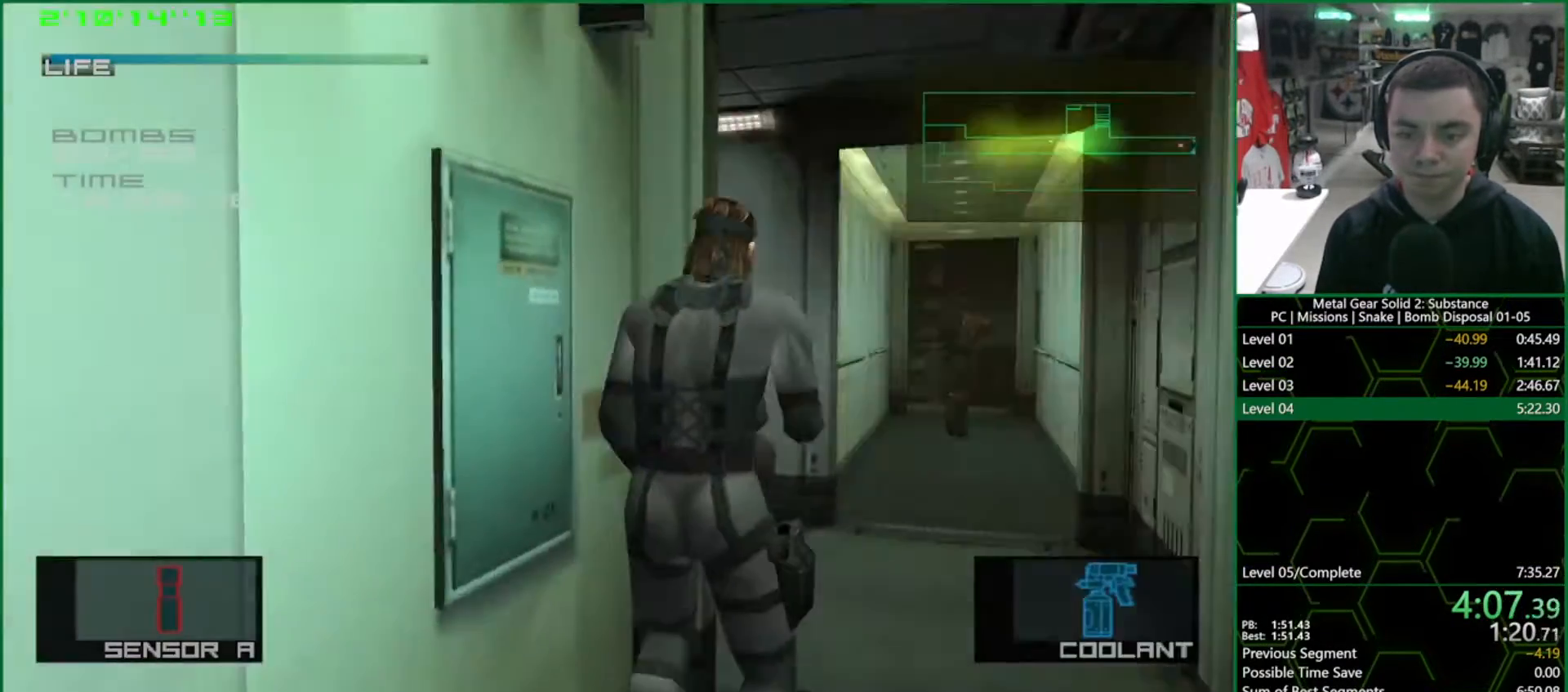
{"buttons": ["SQUARE"], "left_stick": "up-right", "right_stick": "center", "events": []}
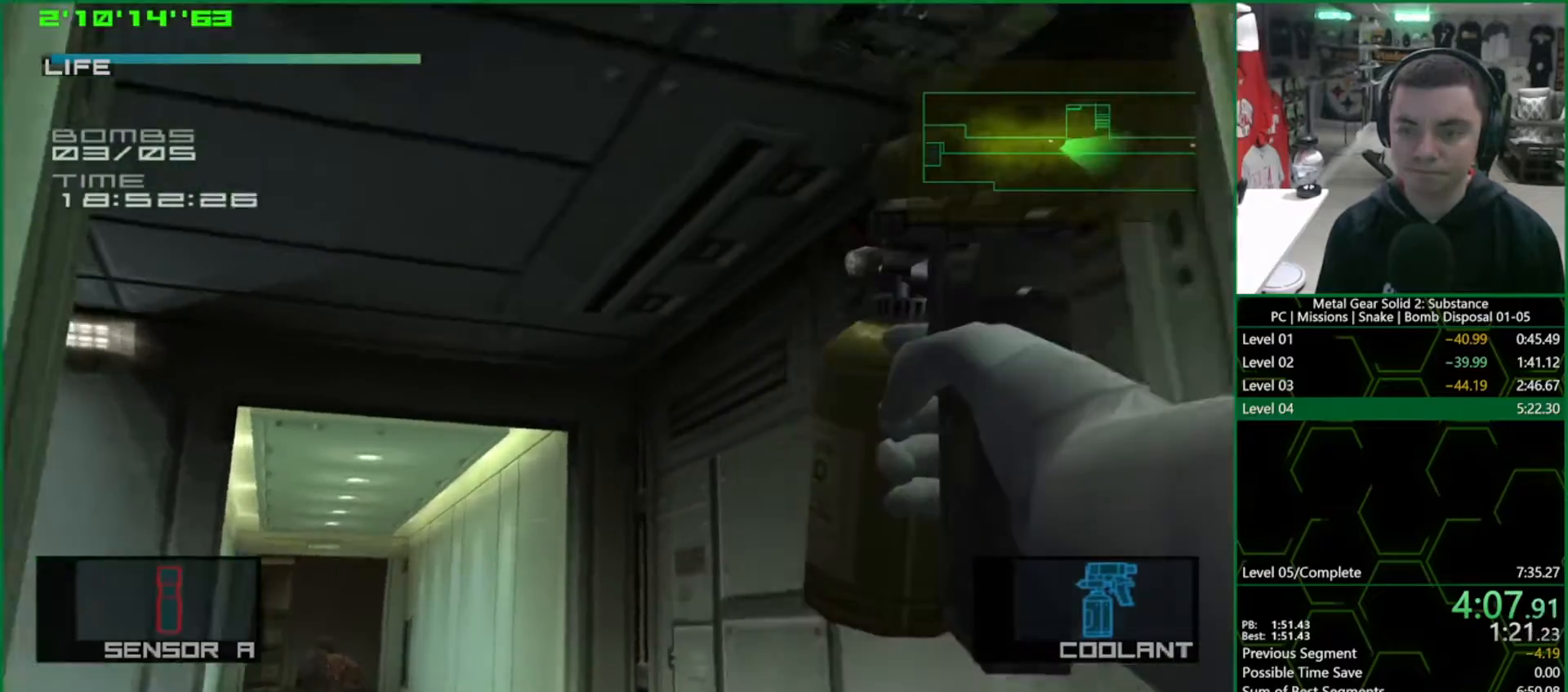
{"buttons": ["SQUARE"], "left_stick": "center", "right_stick": "center", "events": [[100, "left_stick", "center"]]}
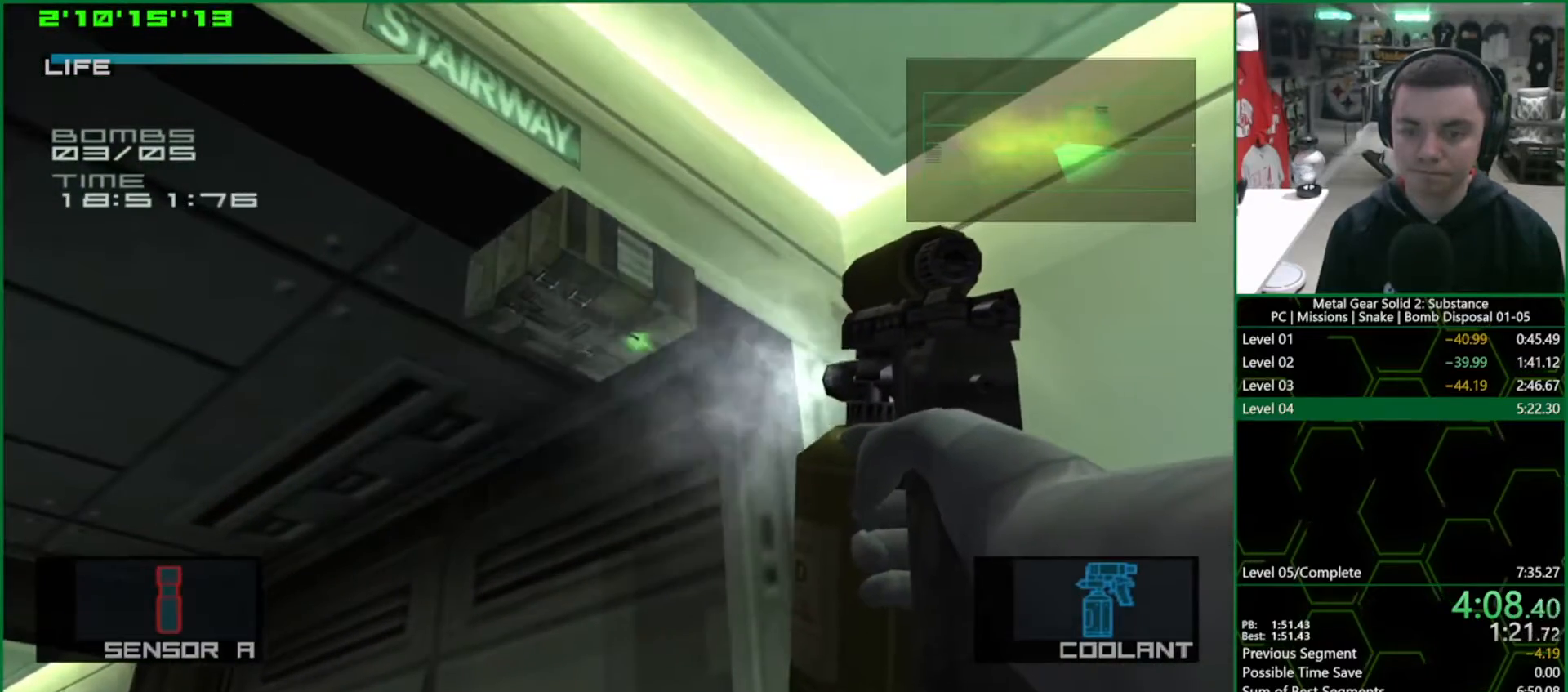
{"buttons": ["SQUARE"], "left_stick": "center", "right_stick": "center", "events": []}
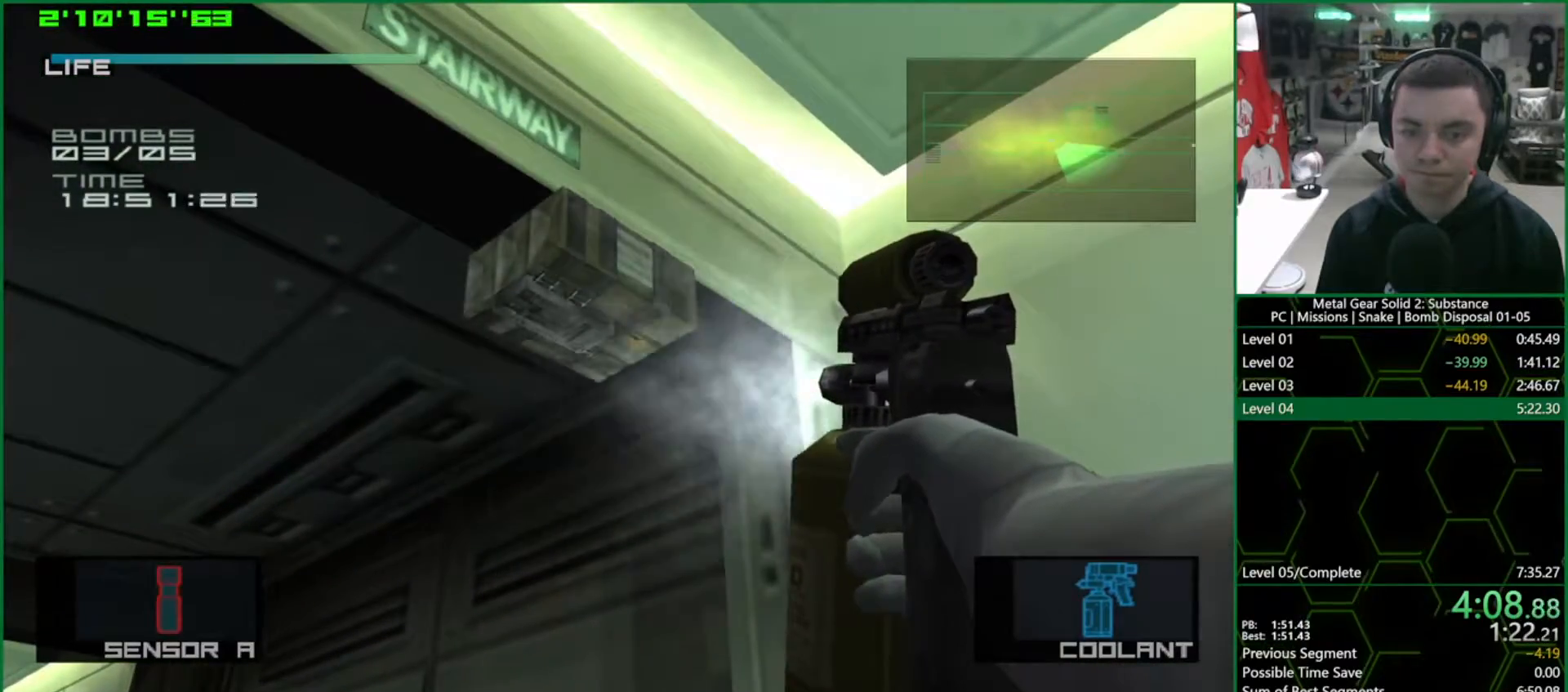
{"buttons": ["L1"], "left_stick": "right", "right_stick": "center", "events": [[283, "R2", "down"], [283, "SQUARE", "up"], [350, "R2", "up"], [350, "left_stick", "right"], [383, "L1", "down"]]}
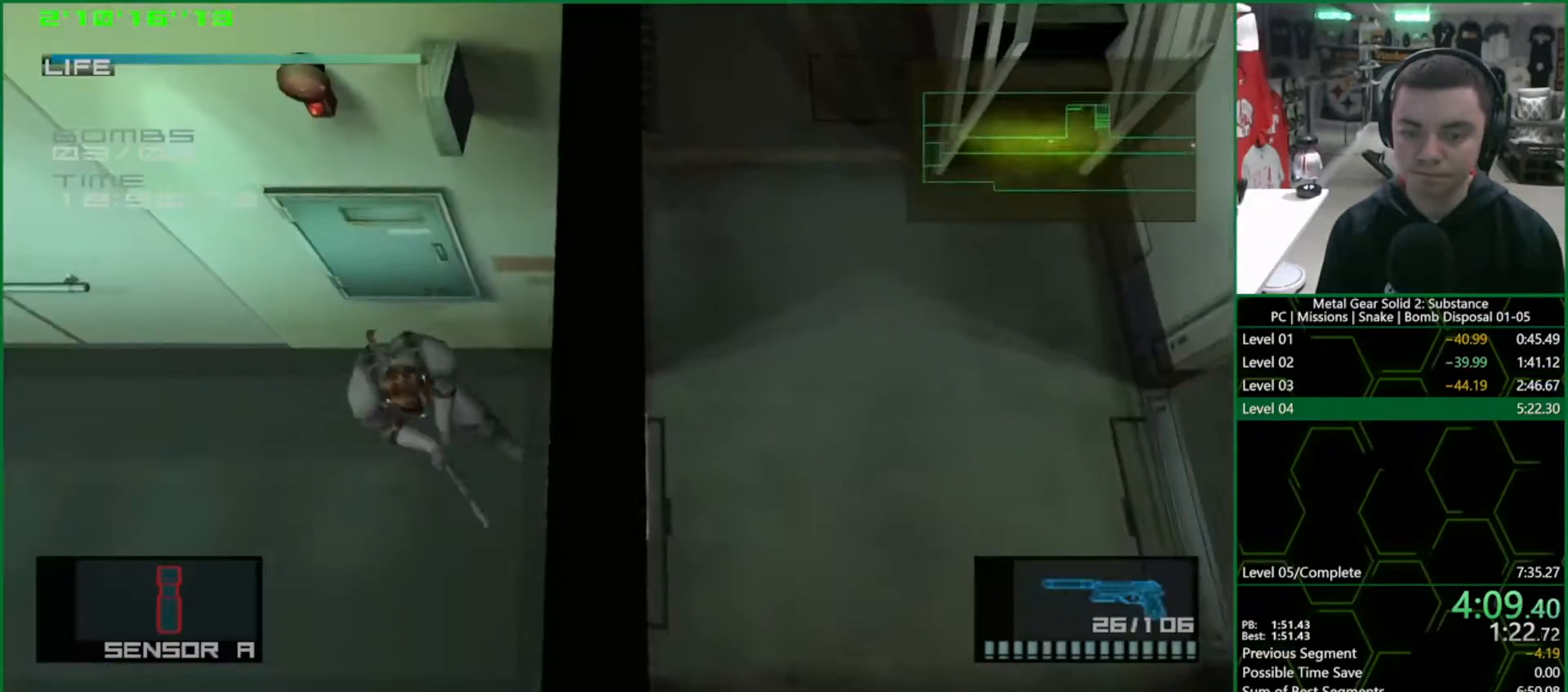
{"buttons": ["L1"], "left_stick": "left", "right_stick": "center", "events": [[33, "SQUARE", "down"], [350, "SQUARE", "up"], [400, "left_stick", "up"], [483, "left_stick", "left"]]}
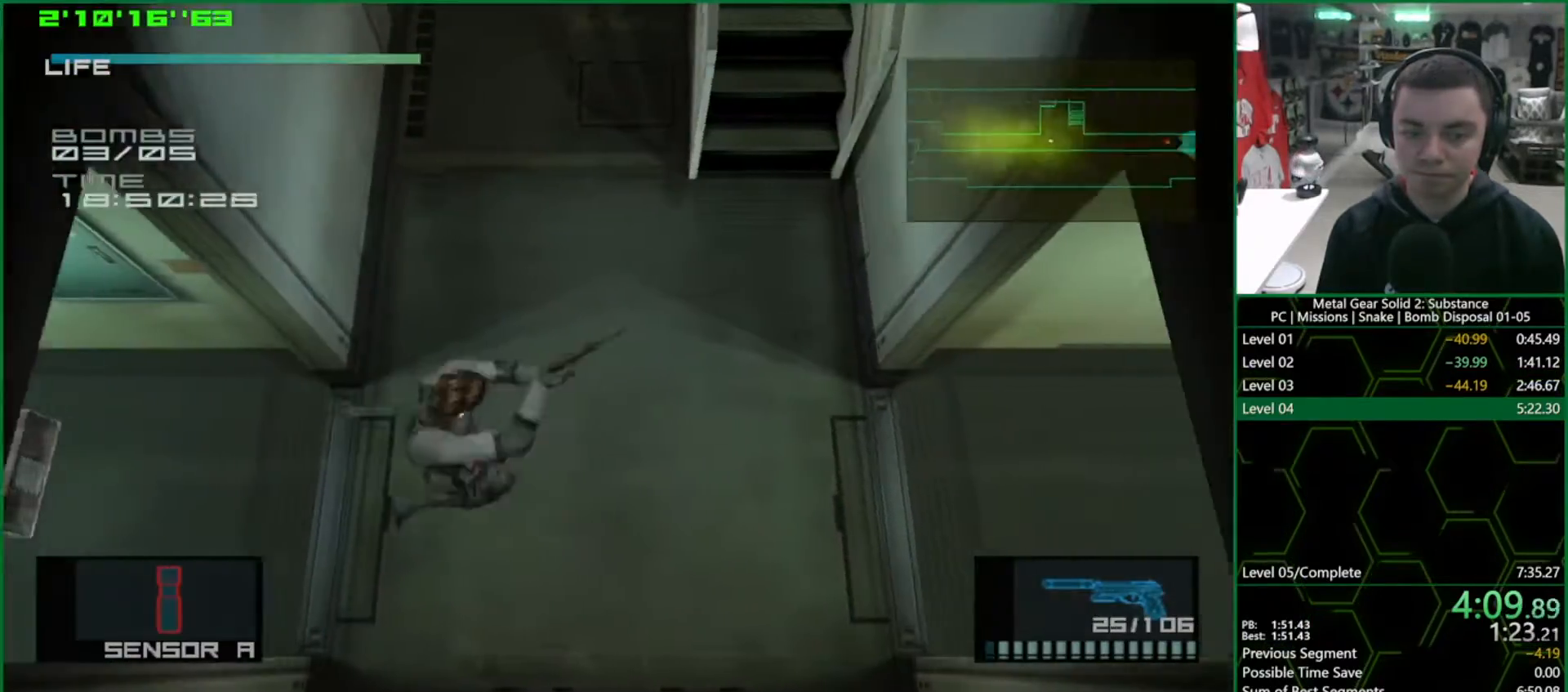
{"buttons": ["SQUARE"], "left_stick": "up-left", "right_stick": "center", "events": [[17, "R2", "down"], [83, "R2", "up"], [100, "left_stick", "up-left"], [150, "SQUARE", "down"], [233, "L1", "up"]]}
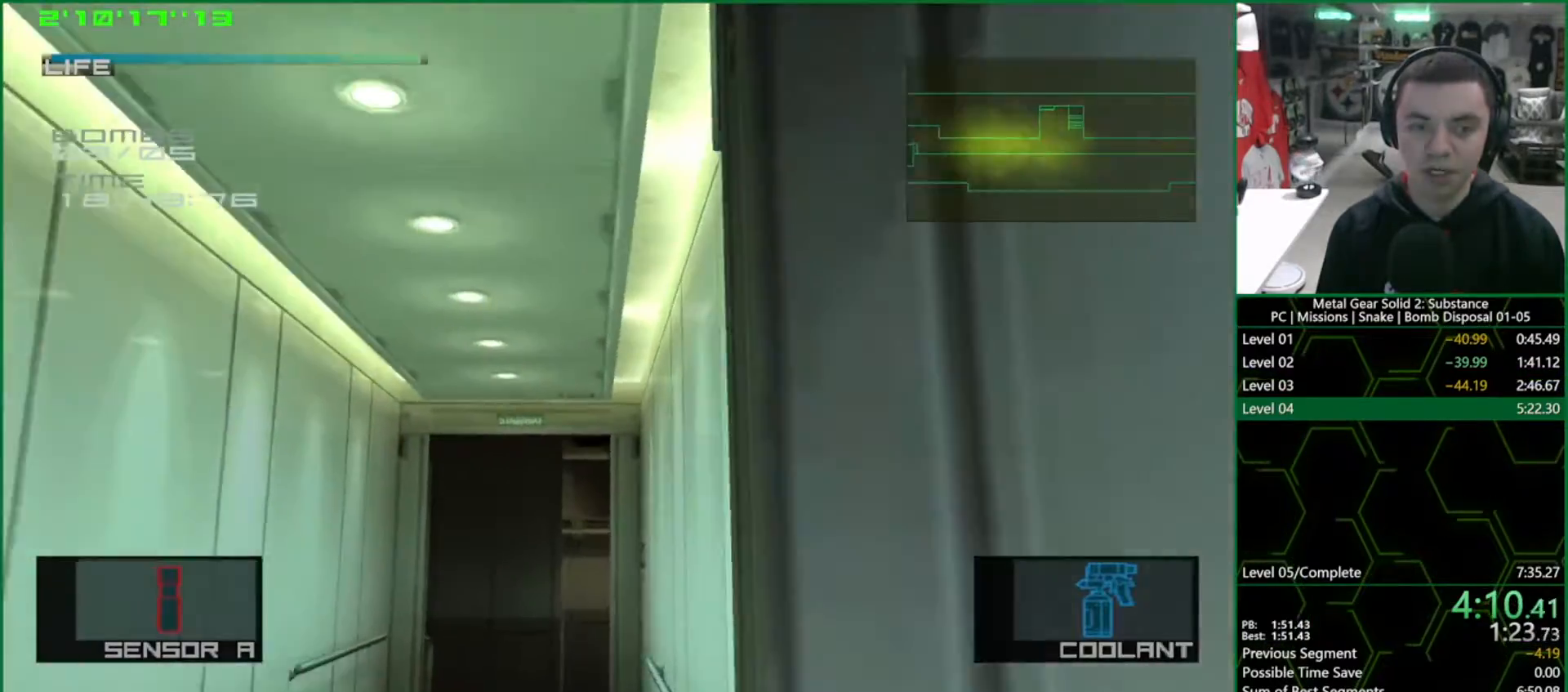
{"buttons": ["SQUARE"], "left_stick": "down-left", "right_stick": "center", "events": [[233, "left_stick", "center"], [333, "left_stick", "down"], [483, "left_stick", "down-left"]]}
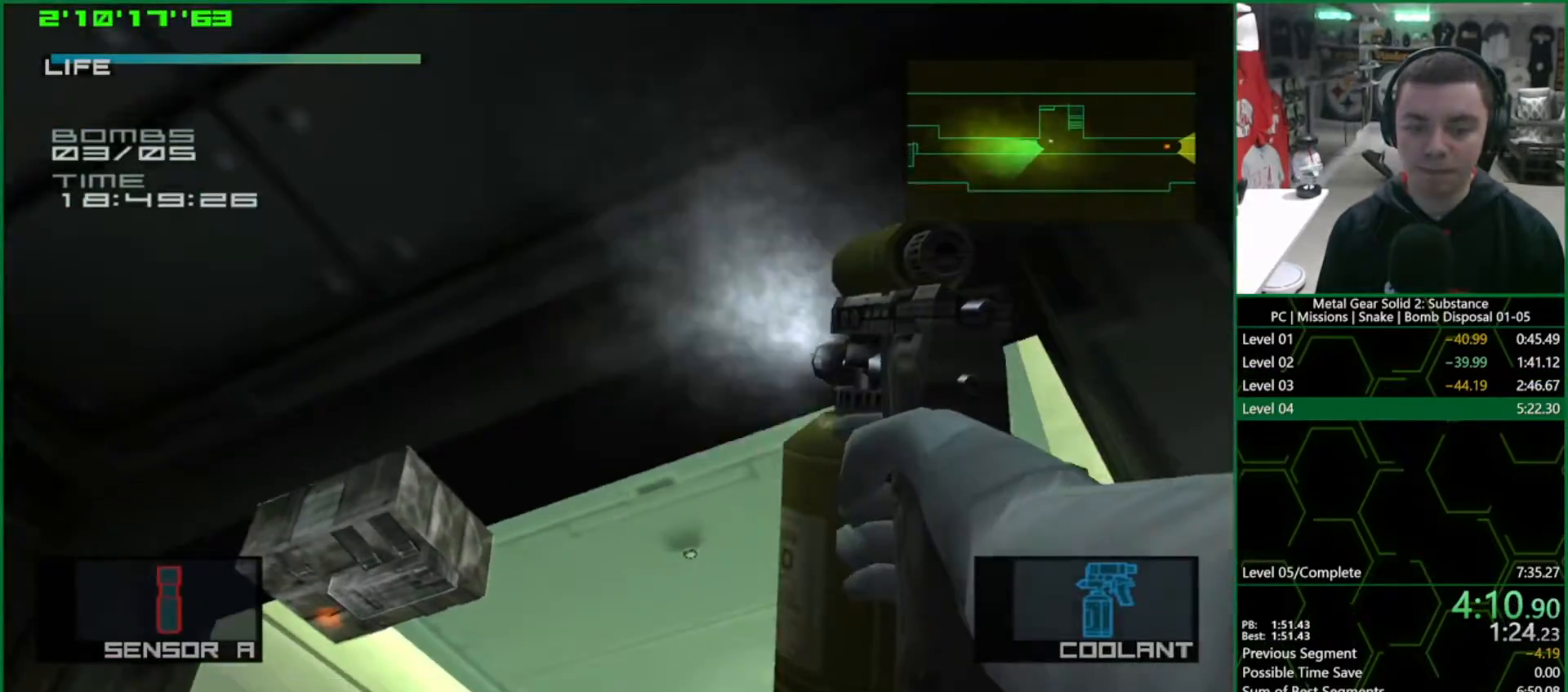
{"buttons": ["L1"], "left_stick": "up-right", "right_stick": "center", "events": [[217, "R2", "down"], [217, "SQUARE", "up"], [217, "left_stick", "right"], [283, "R2", "up"], [333, "L1", "down"], [483, "left_stick", "up-right"]]}
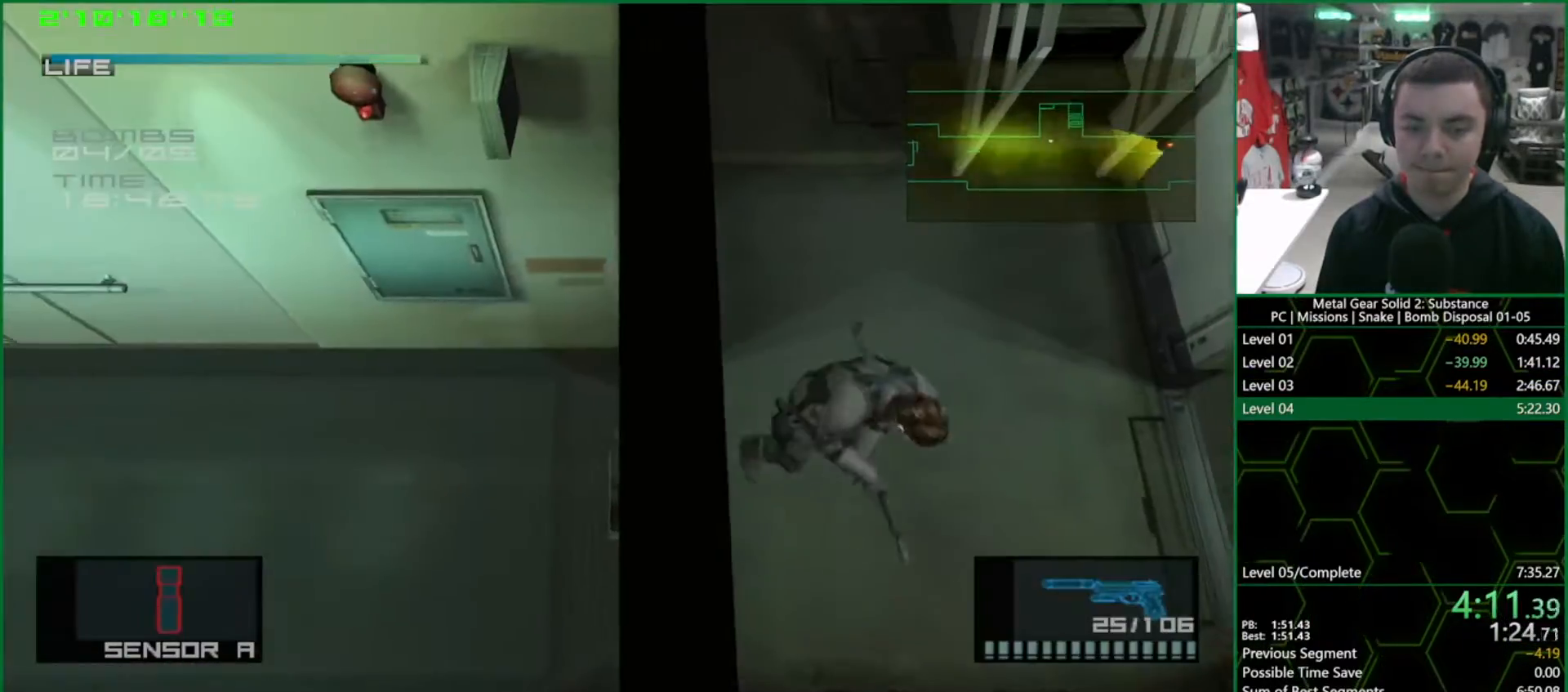
{"buttons": ["L1"], "left_stick": "up", "right_stick": "center", "events": [[400, "left_stick", "up"]]}
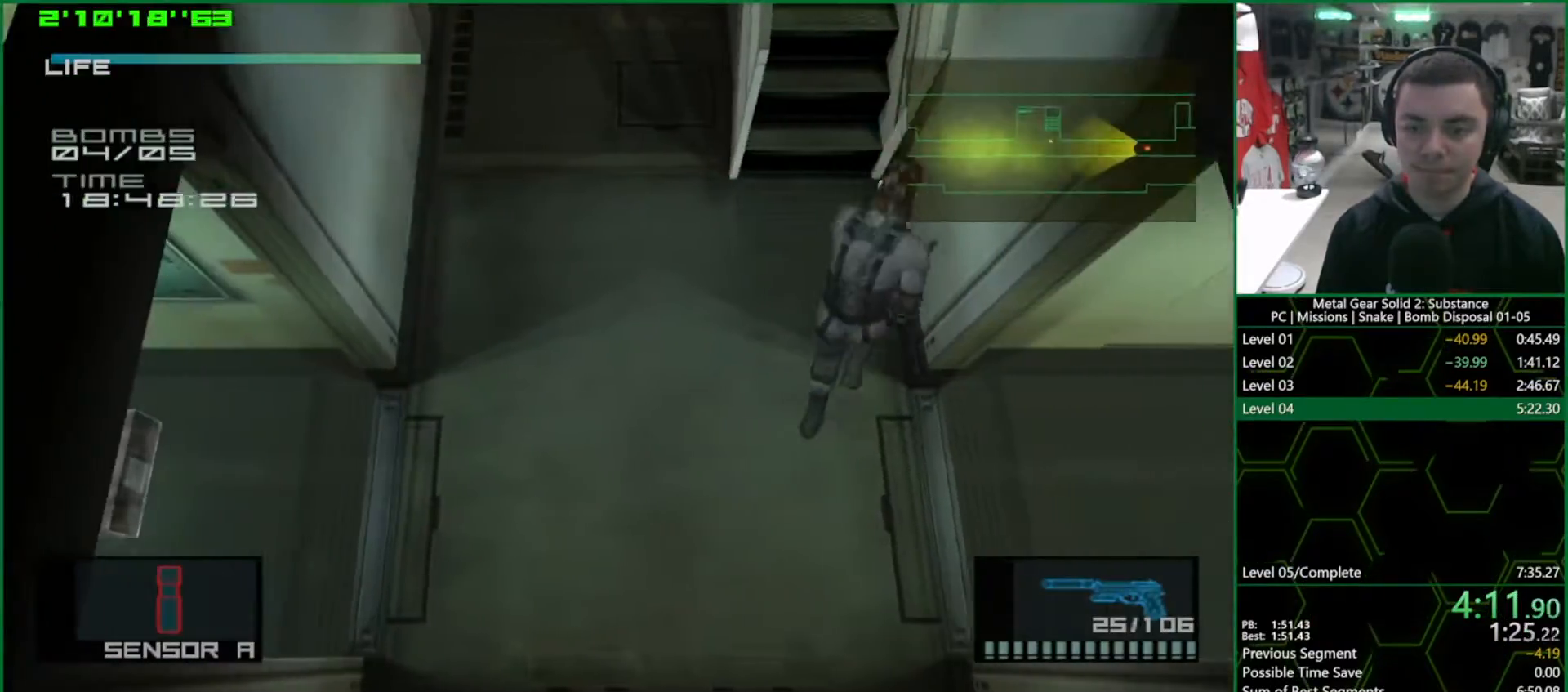
{"buttons": ["L1"], "left_stick": "up", "right_stick": "center", "events": [[50, "CROSS", "down"], [467, "CROSS", "up"]]}
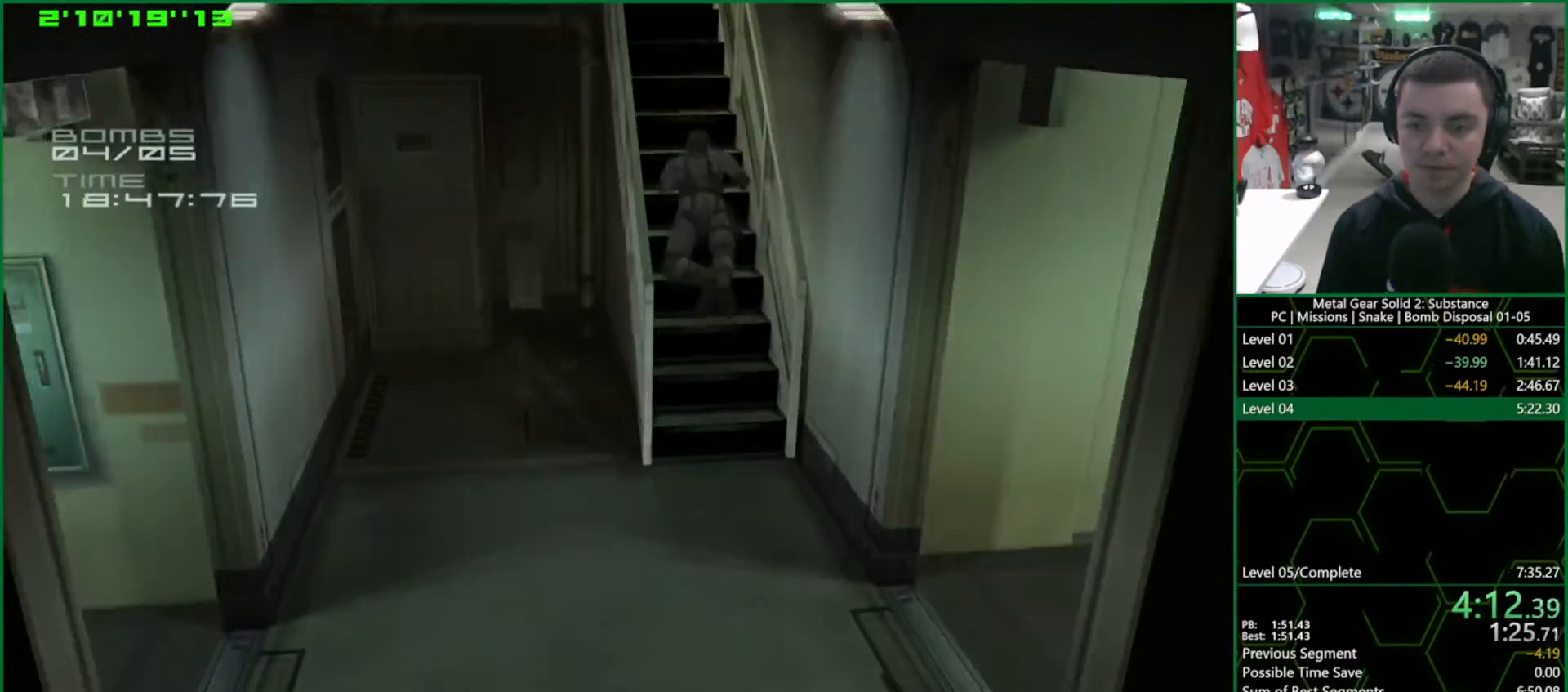
{"buttons": ["L1"], "left_stick": "up", "right_stick": "center", "events": [[100, "left_stick", "center"], [150, "L1", "up"], [417, "left_stick", "up"], [500, "L1", "down"]]}
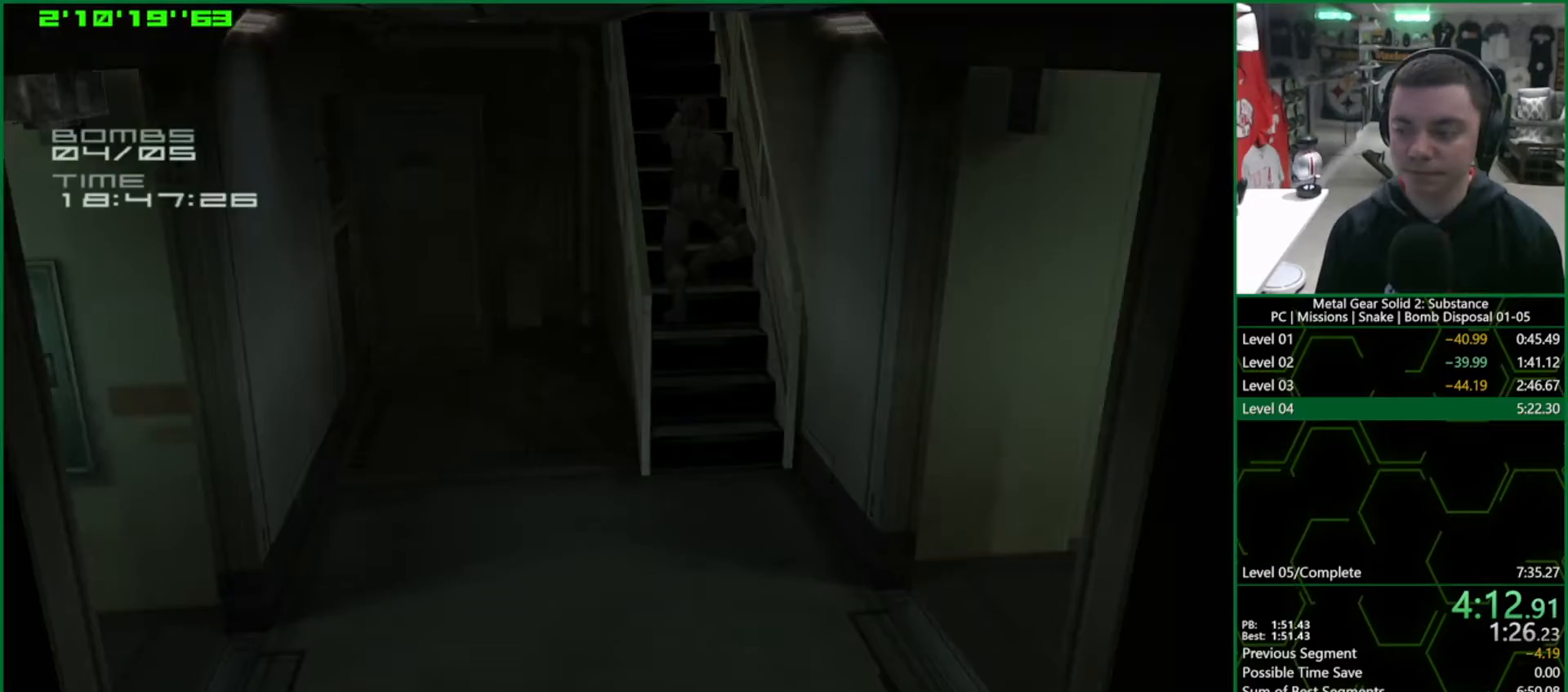
{"buttons": ["L1"], "left_stick": "up", "right_stick": "center", "events": []}
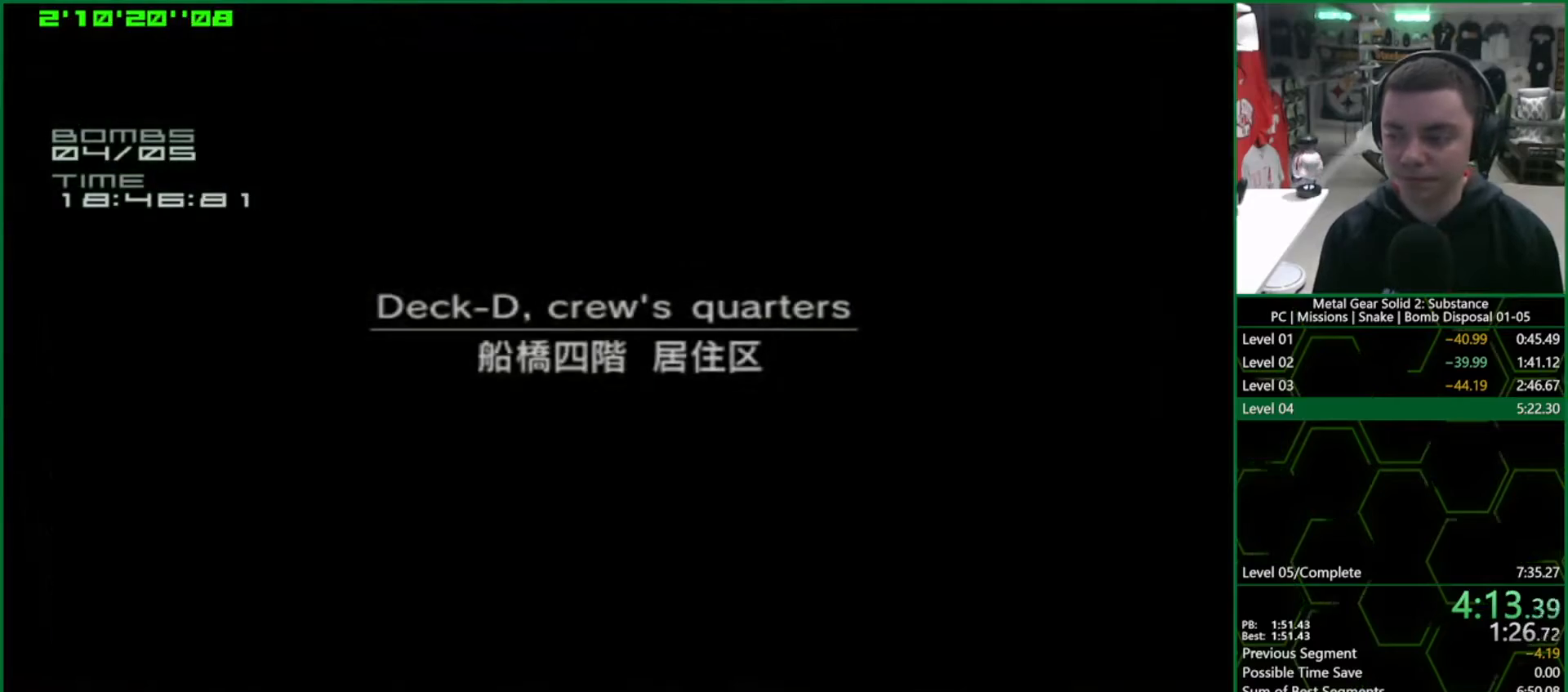
{"buttons": ["L1"], "left_stick": "up", "right_stick": "center", "events": []}
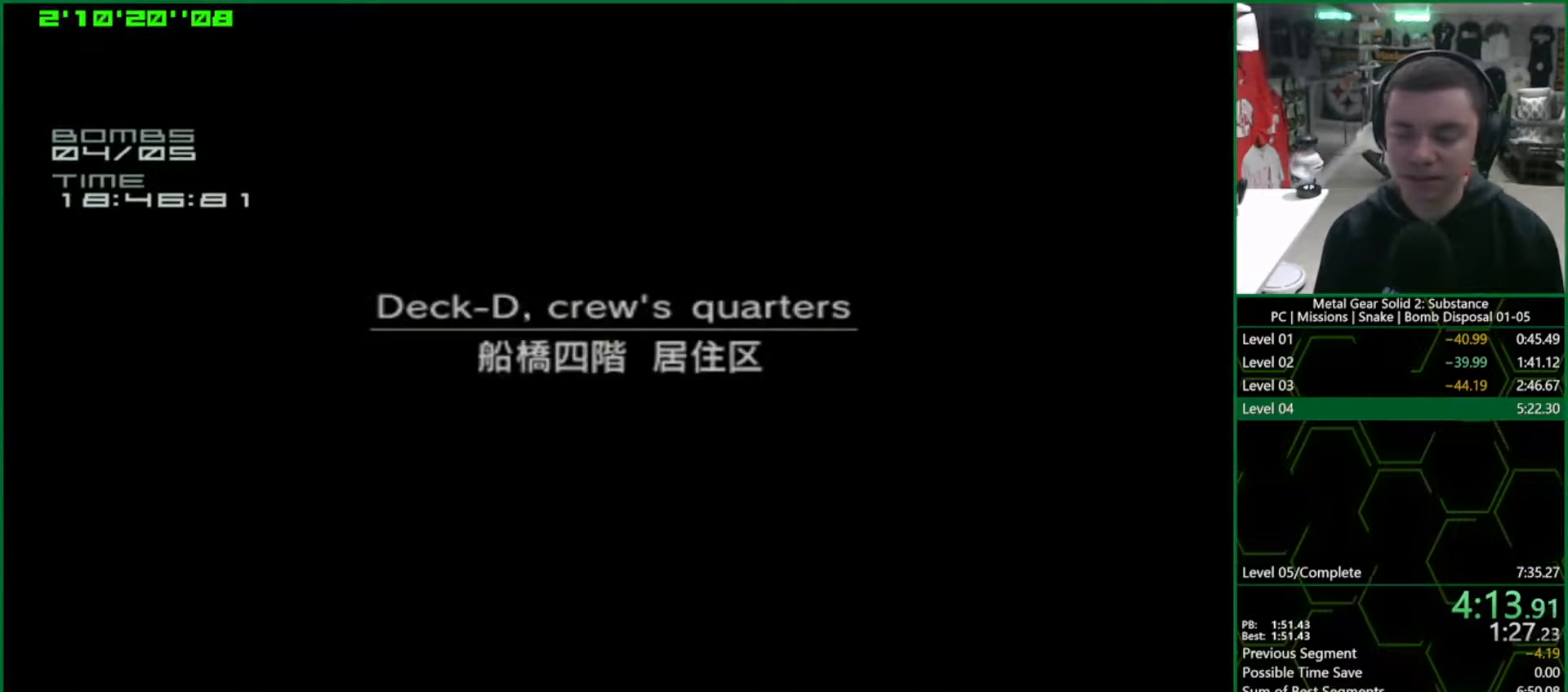
{"buttons": ["L1"], "left_stick": "up", "right_stick": "center", "events": [[150, "L1", "up"], [333, "L1", "down"]]}
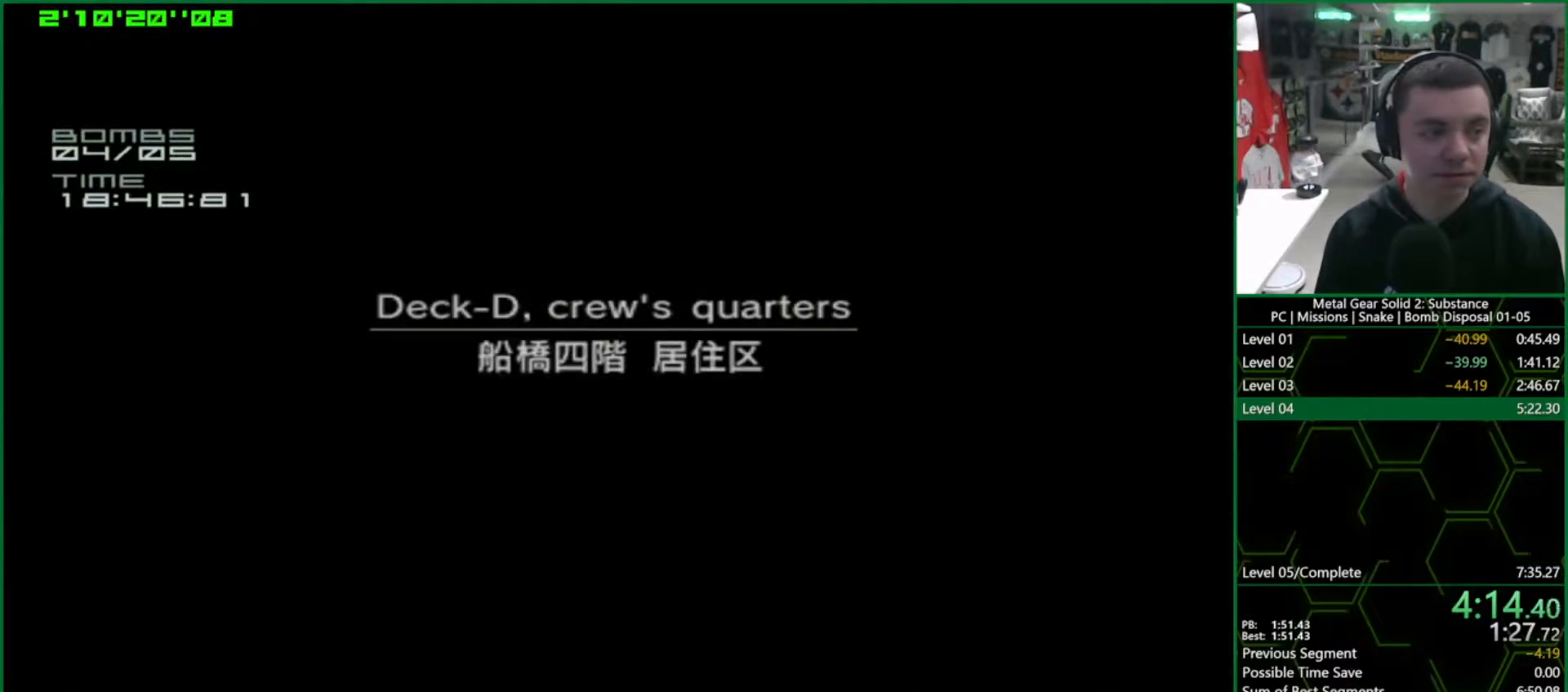
{"buttons": ["L1"], "left_stick": "up", "right_stick": "center", "events": []}
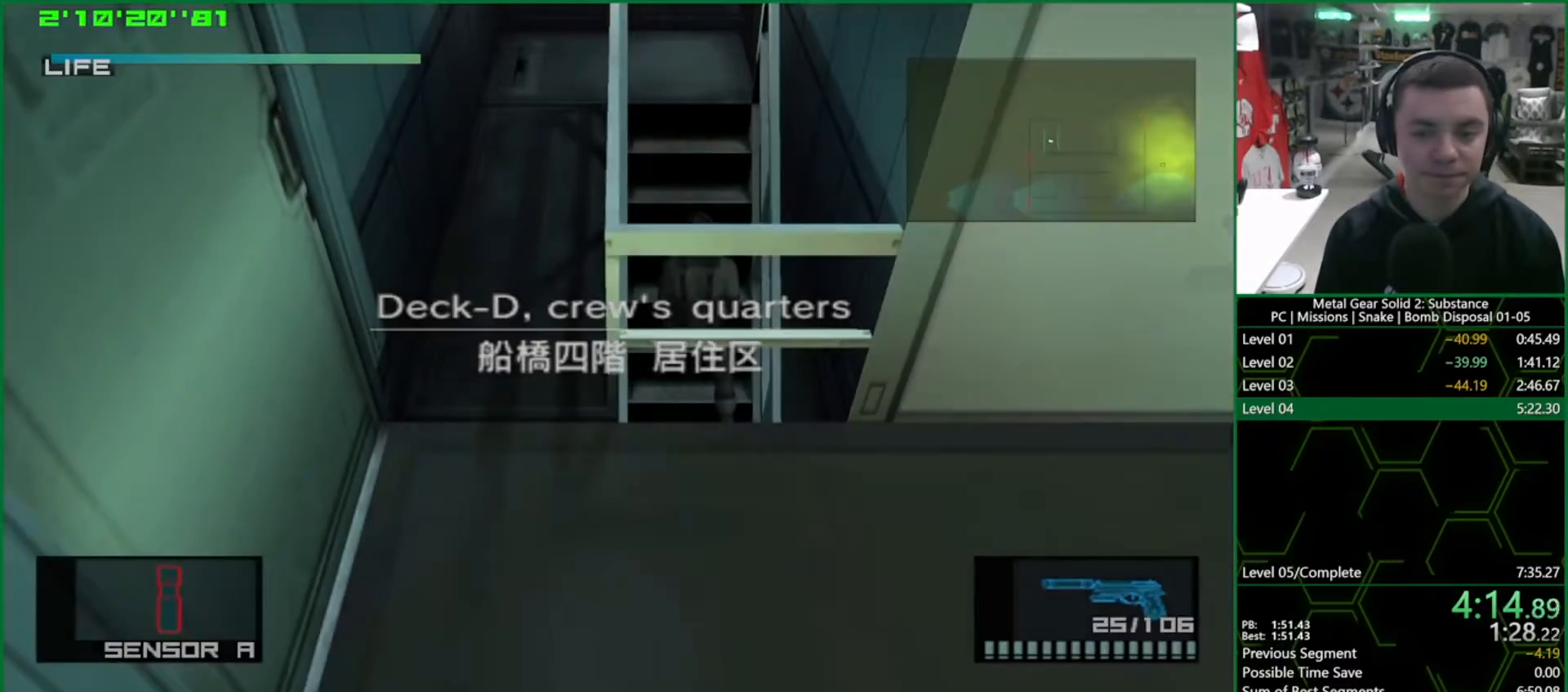
{"buttons": ["L1"], "left_stick": "up", "right_stick": "center", "events": []}
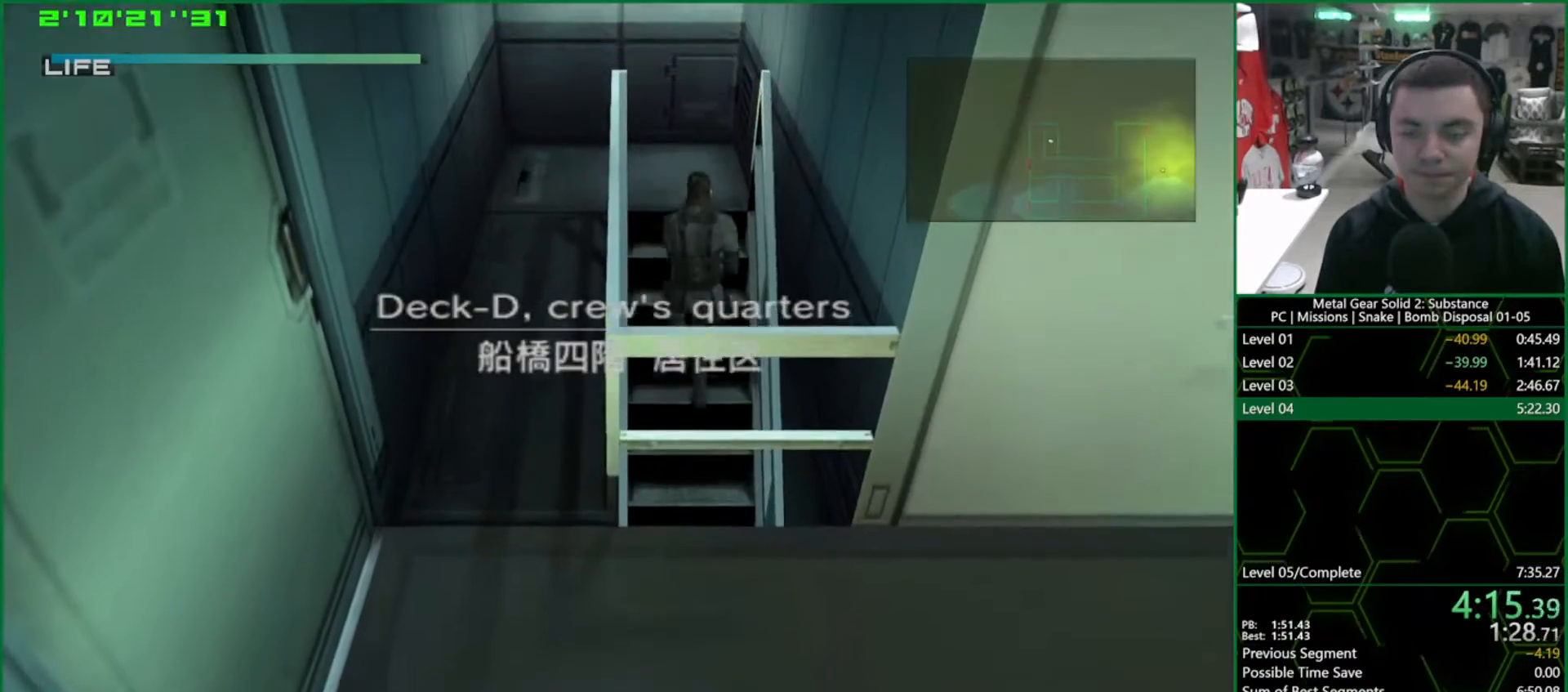
{"buttons": ["L1"], "left_stick": "up", "right_stick": "center", "events": []}
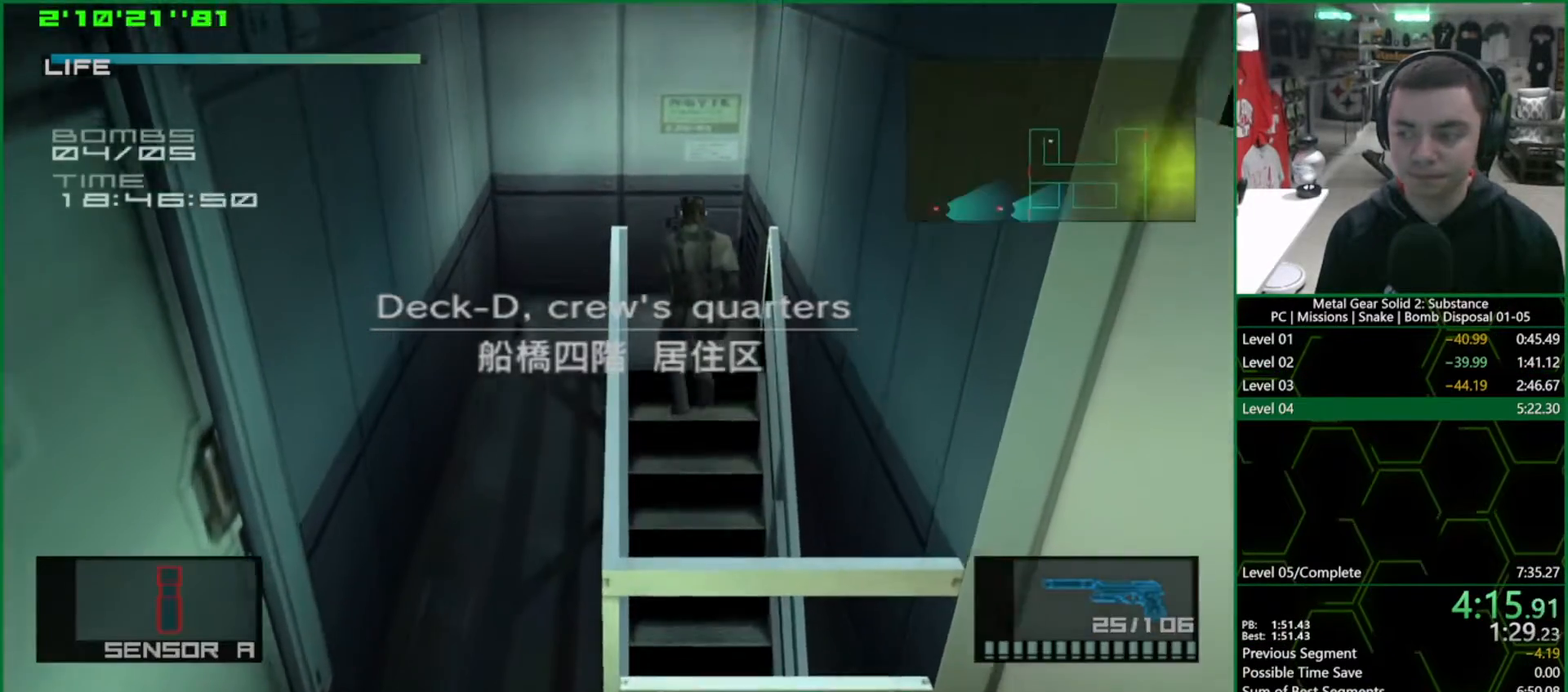
{"buttons": ["L1"], "left_stick": "down", "right_stick": "center", "events": [[167, "left_stick", "up-left"], [267, "left_stick", "left"], [467, "left_stick", "down"]]}
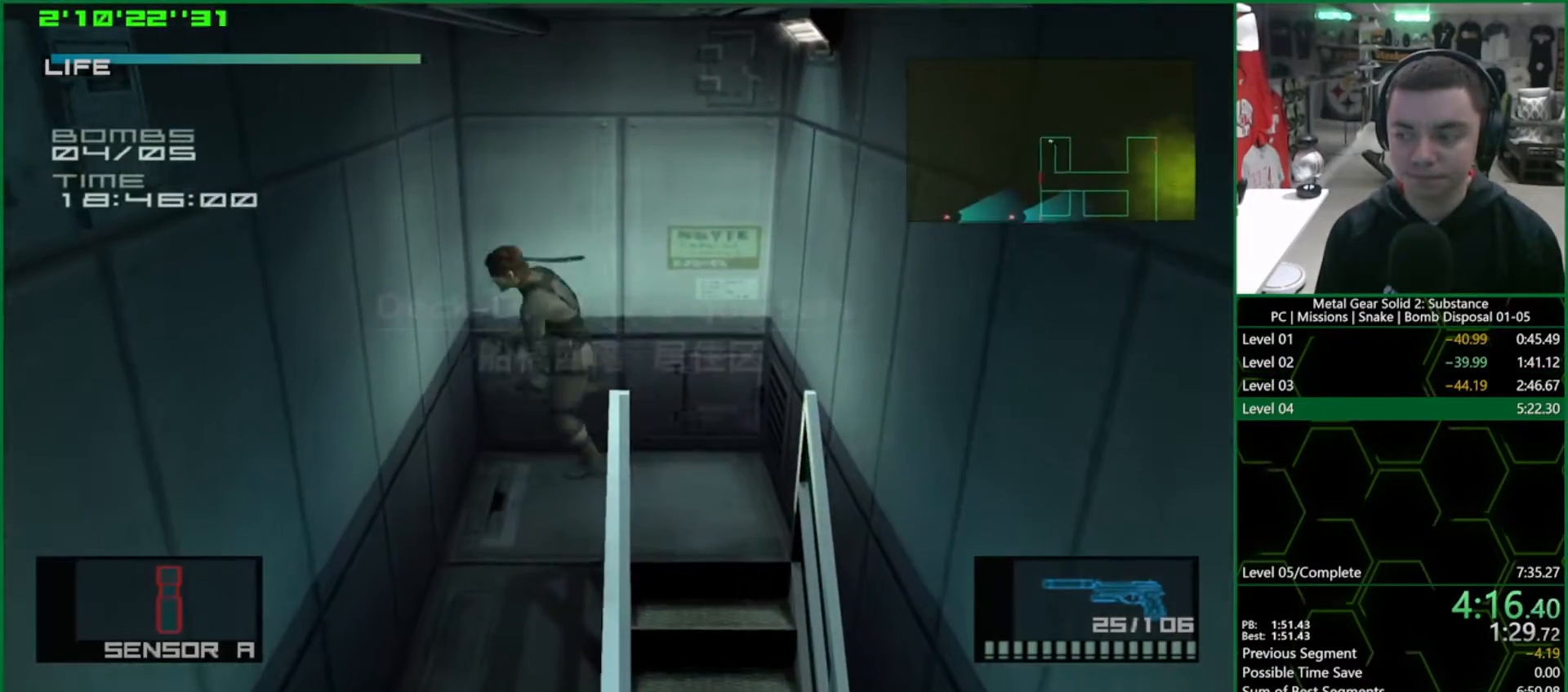
{"buttons": ["L1"], "left_stick": "down", "right_stick": "center", "events": []}
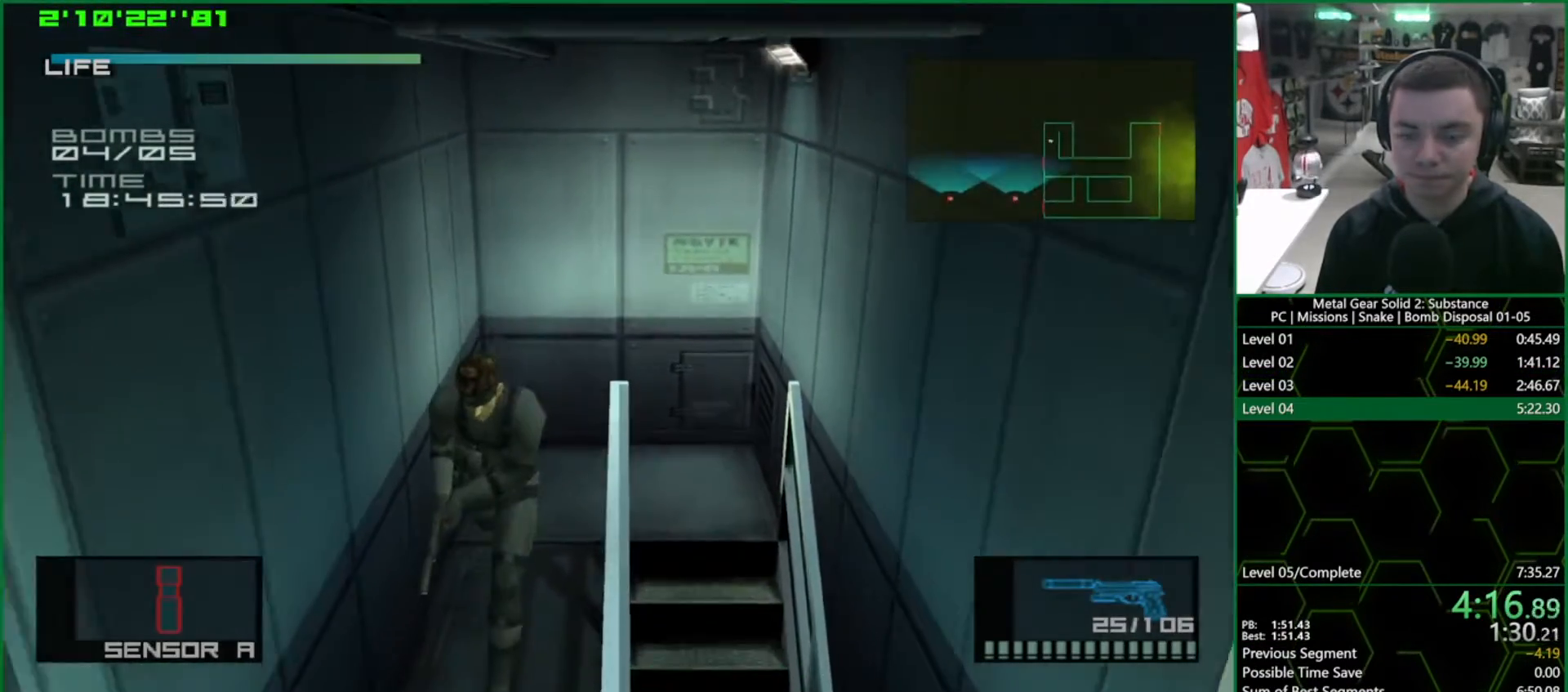
{"buttons": ["L1"], "left_stick": "down-right", "right_stick": "center", "events": [[467, "left_stick", "down-right"]]}
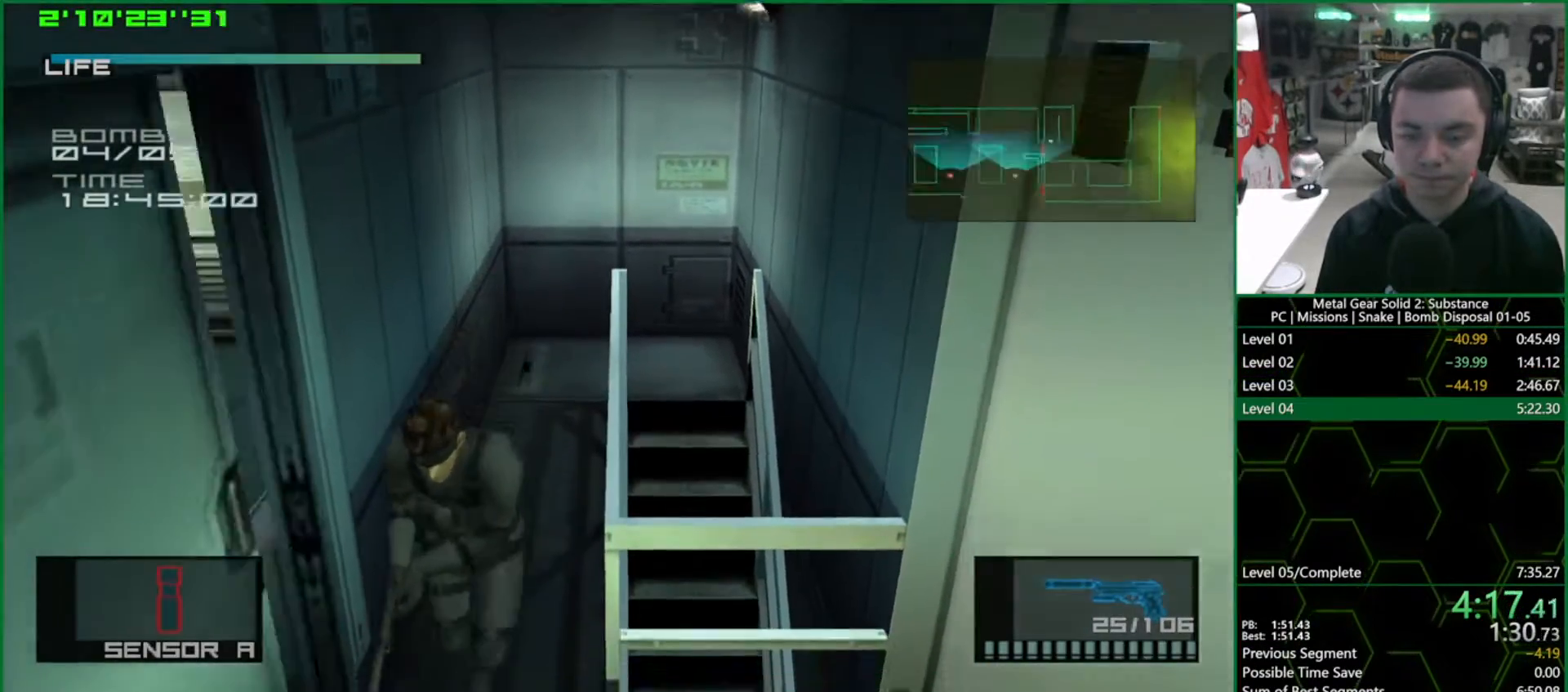
{"buttons": ["L1"], "left_stick": "right", "right_stick": "center", "events": [[33, "left_stick", "up-right"], [167, "left_stick", "right"]]}
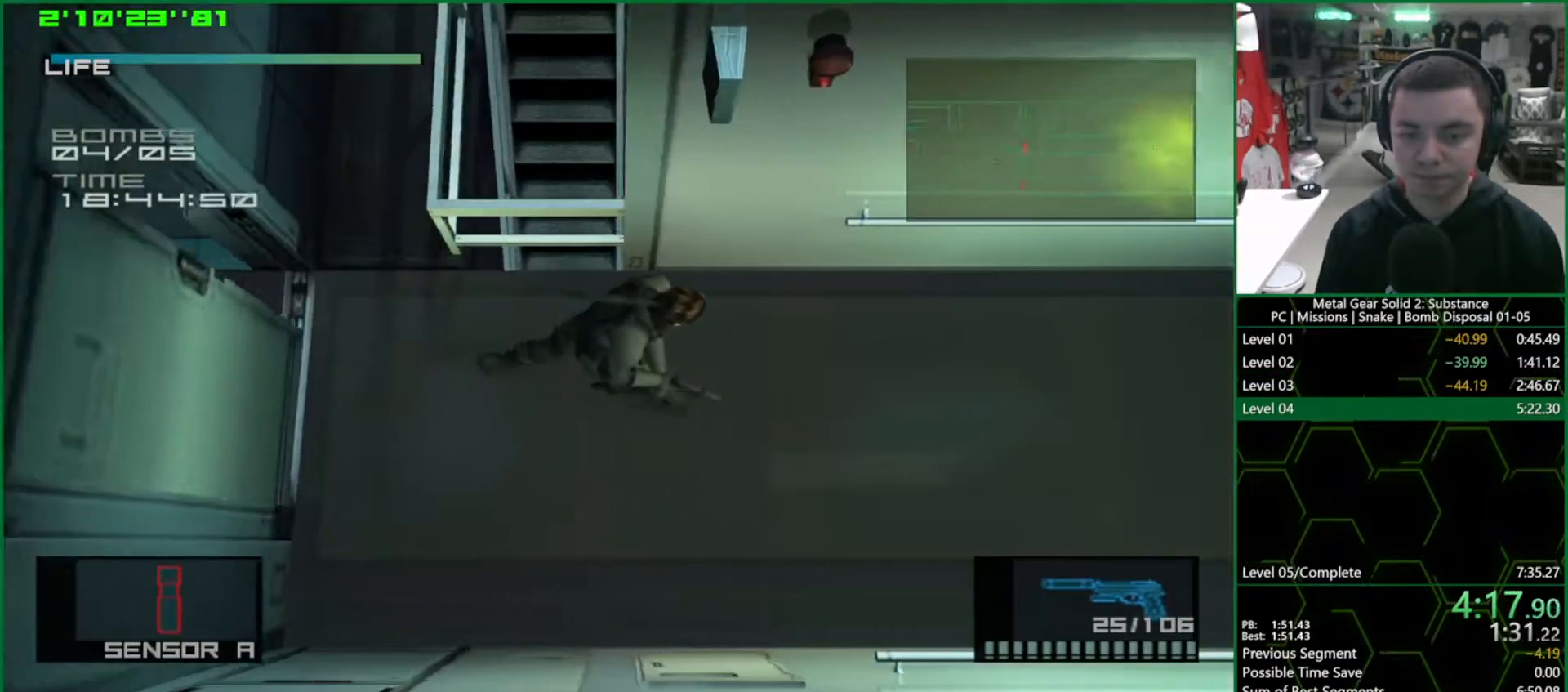
{"buttons": ["L1"], "left_stick": "right", "right_stick": "center", "events": []}
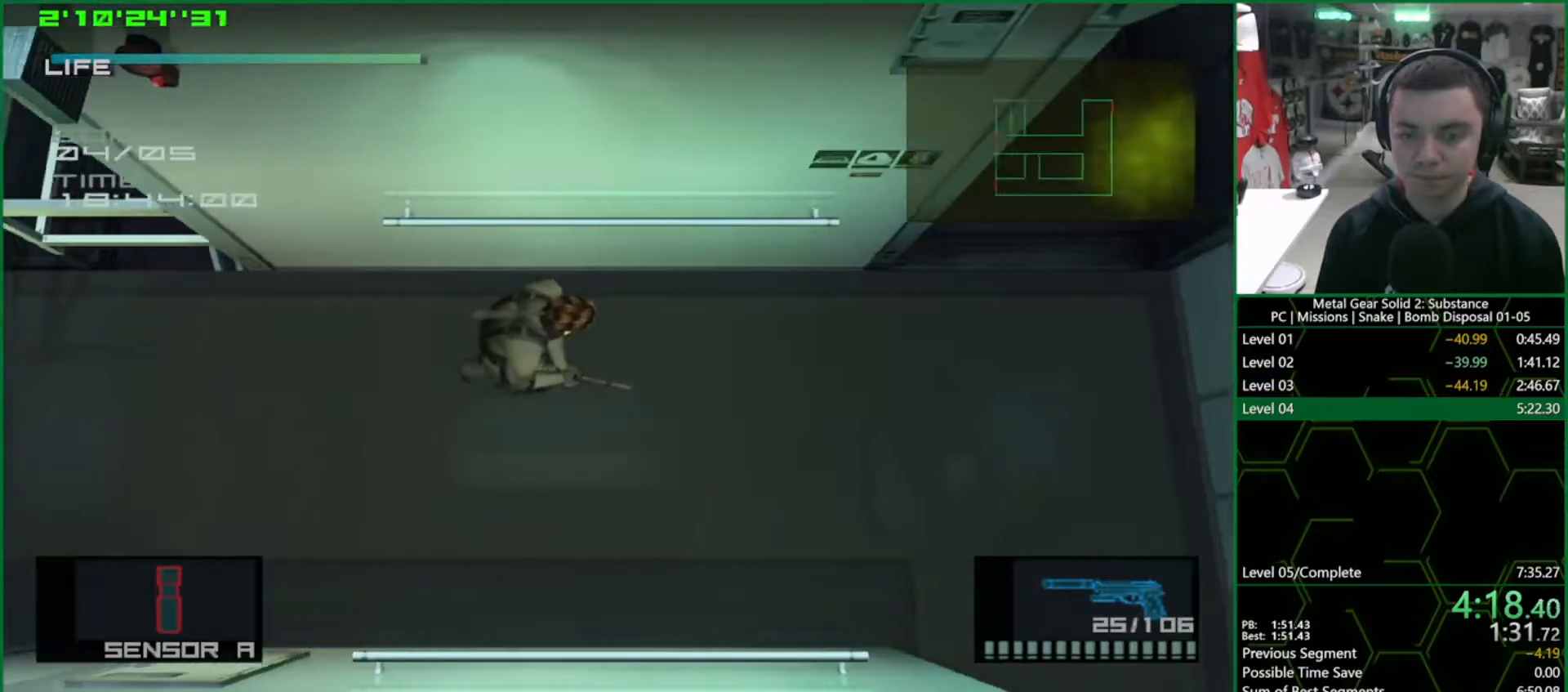
{"buttons": ["L1"], "left_stick": "right", "right_stick": "center", "events": []}
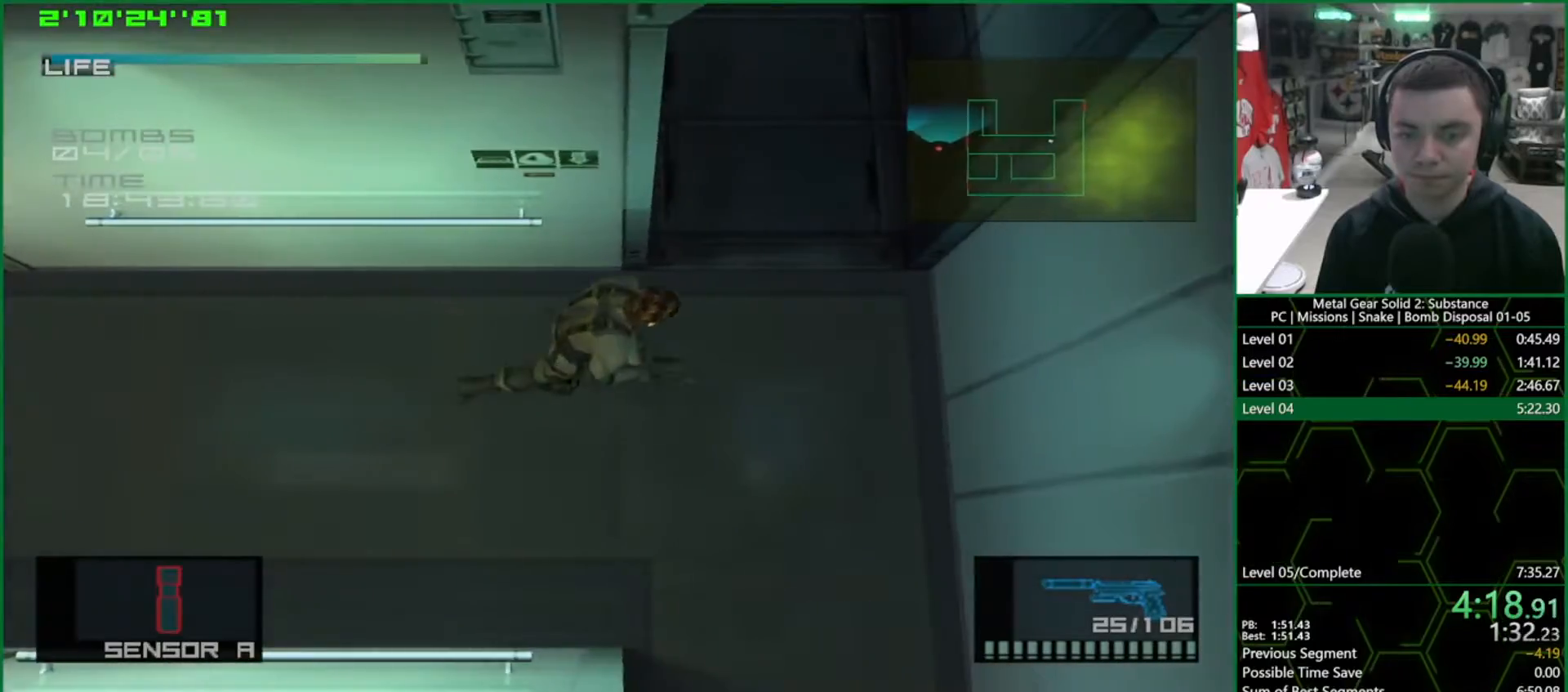
{"buttons": ["L1"], "left_stick": "up", "right_stick": "center", "events": [[83, "left_stick", "up"]]}
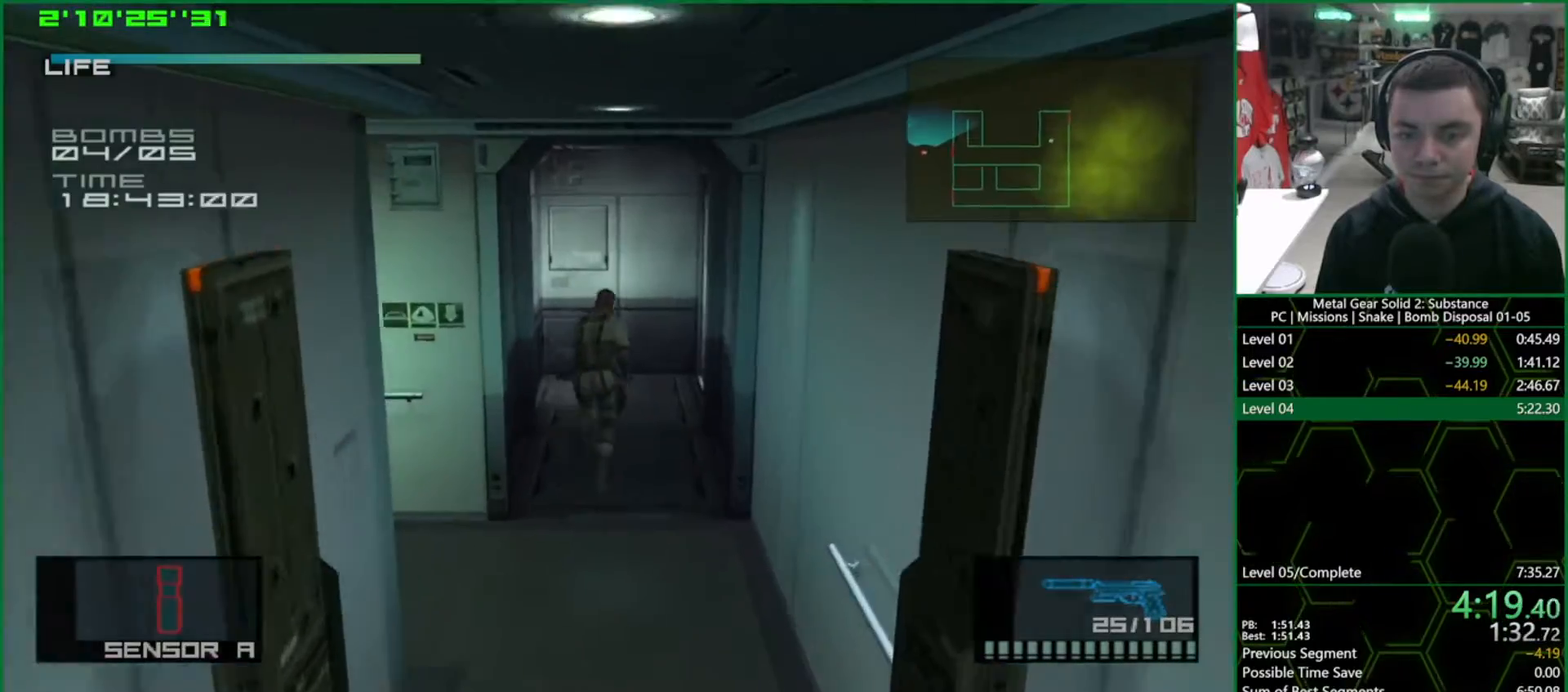
{"buttons": ["L1"], "left_stick": "up", "right_stick": "center", "events": []}
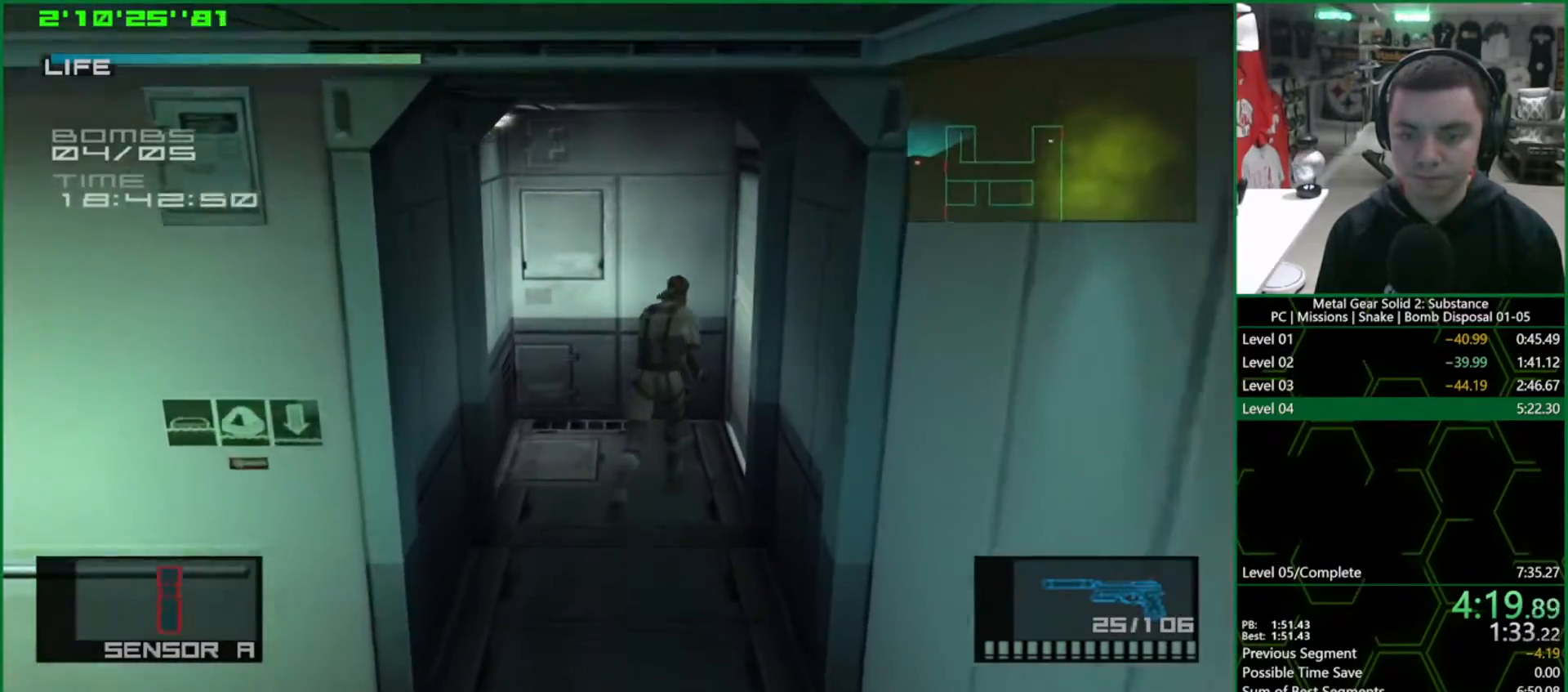
{"buttons": ["L1"], "left_stick": "down-right", "right_stick": "center", "events": [[167, "left_stick", "right"], [383, "left_stick", "down-right"]]}
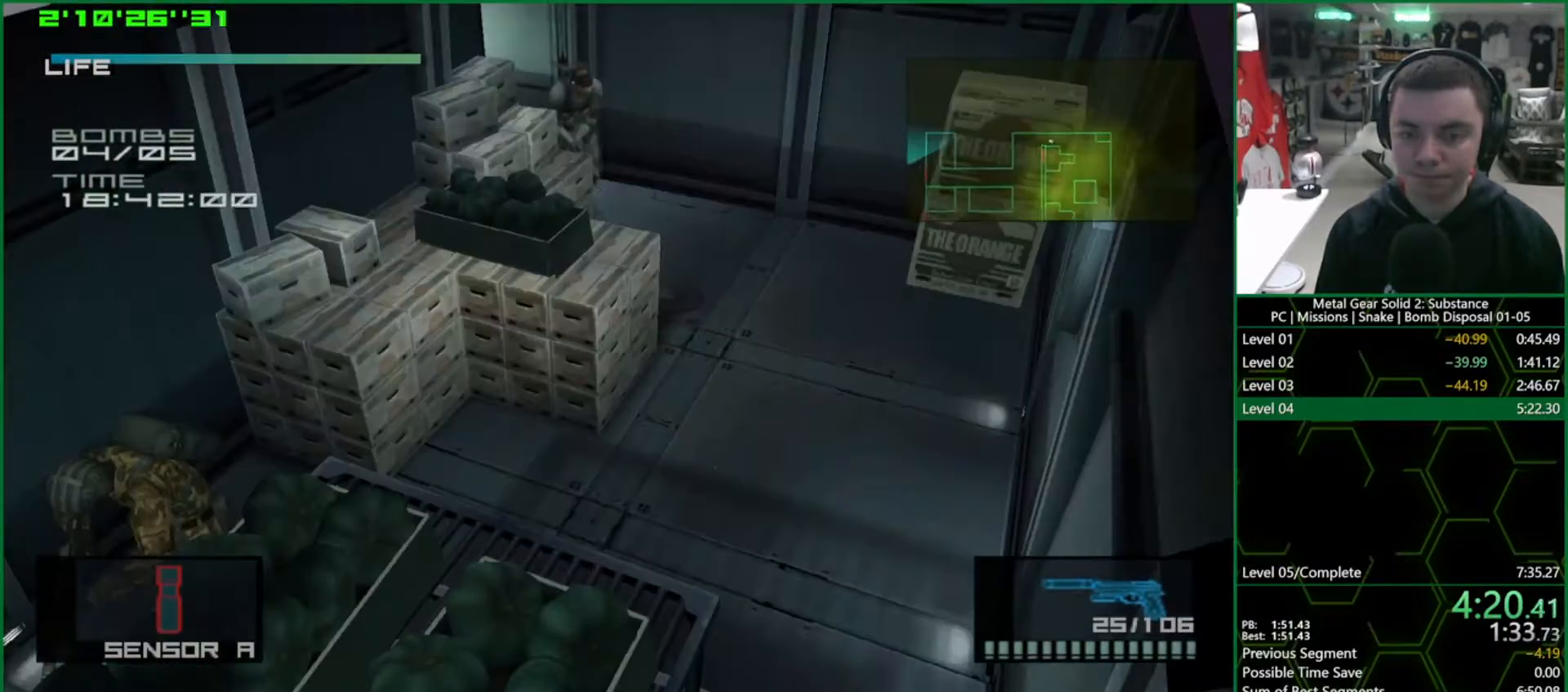
{"buttons": ["L1"], "left_stick": "down", "right_stick": "center", "events": [[383, "left_stick", "down"]]}